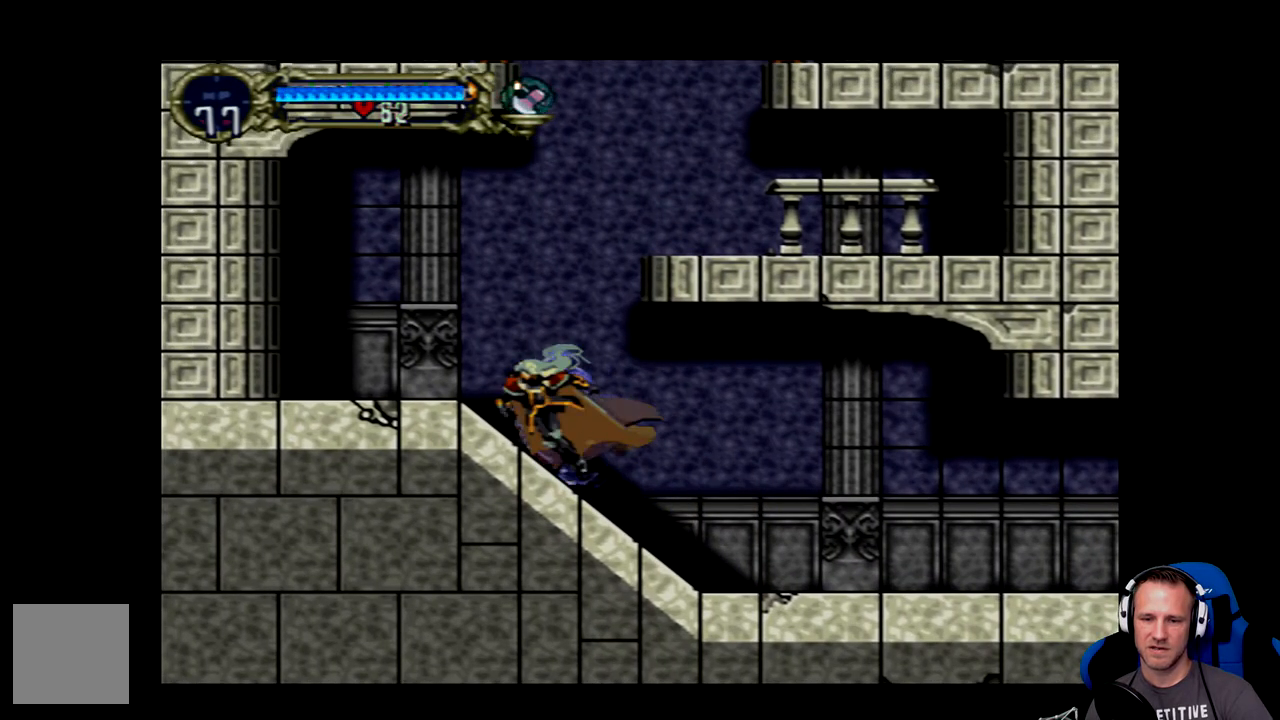
Gameplay with a controller (Xbox layout); each line is a JSON object with the inputs held at the frame after it. "events" lists button and stick changes between this image and that frame as [ms after this image, input, new state], when the widget could be followed in between. Not read: L3 R3 right_stick.
{"buttons": ["Y"], "left_stick": "center", "events": [[67, "DPAD_LEFT", "down"], [167, "DPAD_LEFT", "up"], [467, "Y", "down"]]}
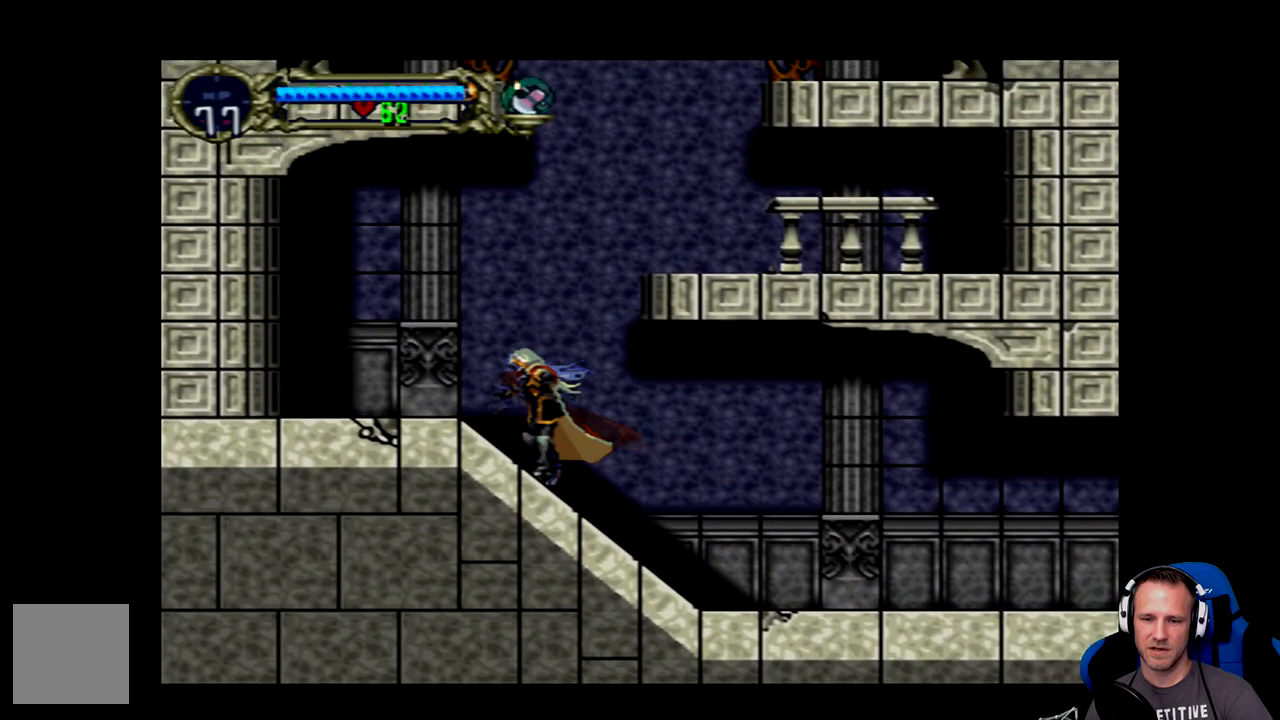
{"buttons": ["Y"], "left_stick": "center", "events": [[333, "Y", "up"], [400, "Y", "down"]]}
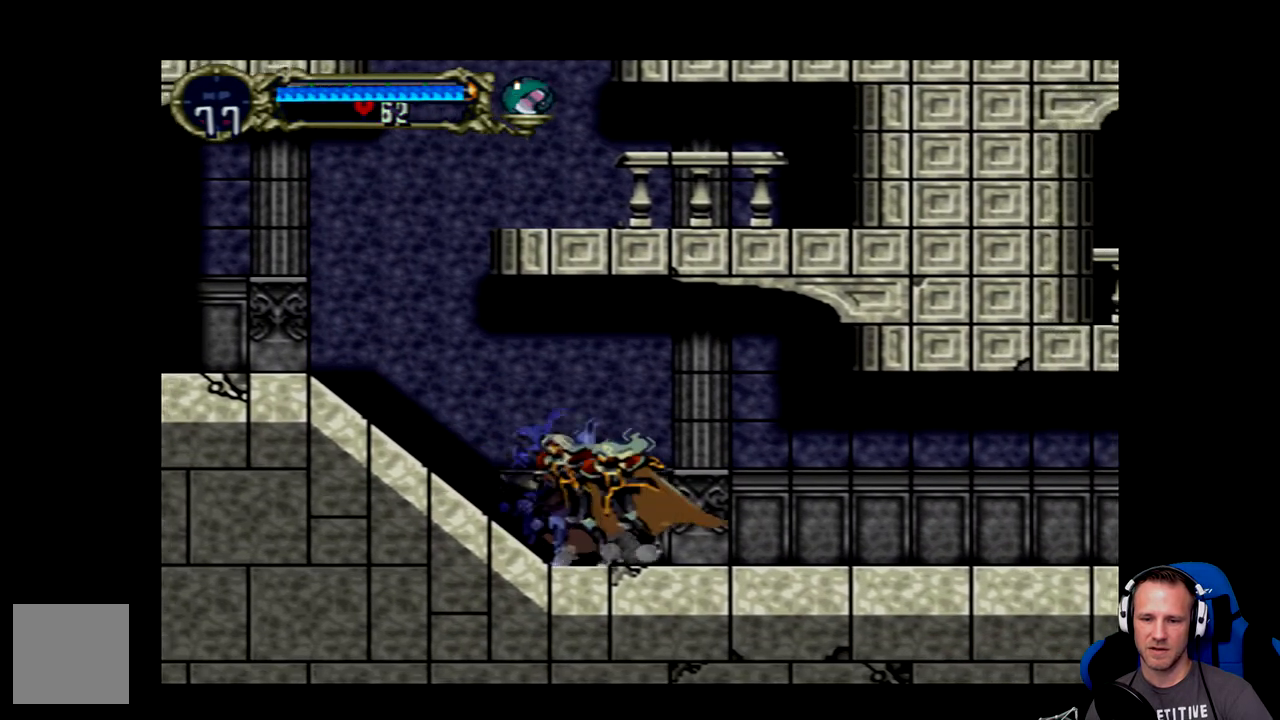
{"buttons": ["Y"], "left_stick": "center", "events": [[33, "Y", "up"], [67, "Y", "down"], [167, "Y", "up"], [233, "Y", "down"], [367, "Y", "up"], [400, "Y", "down"]]}
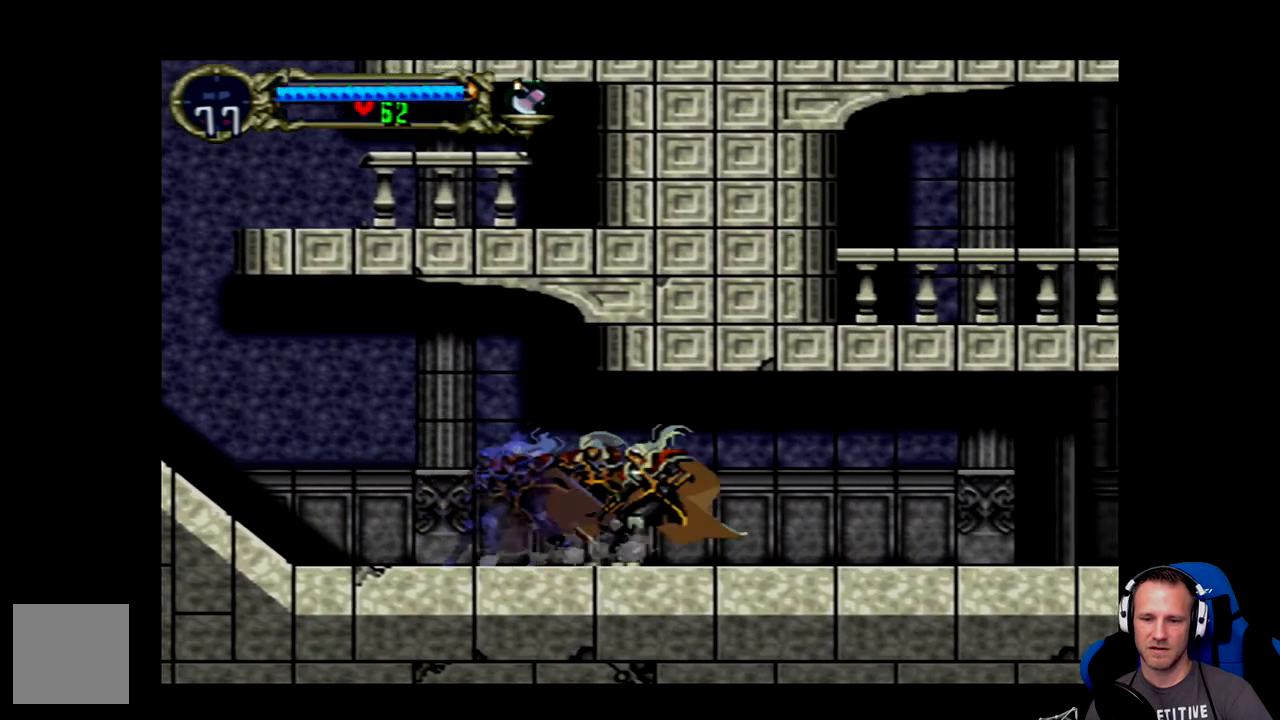
{"buttons": ["Y"], "left_stick": "center", "events": [[33, "Y", "up"], [100, "Y", "down"], [200, "Y", "up"], [267, "Y", "down"], [383, "Y", "up"], [450, "Y", "down"]]}
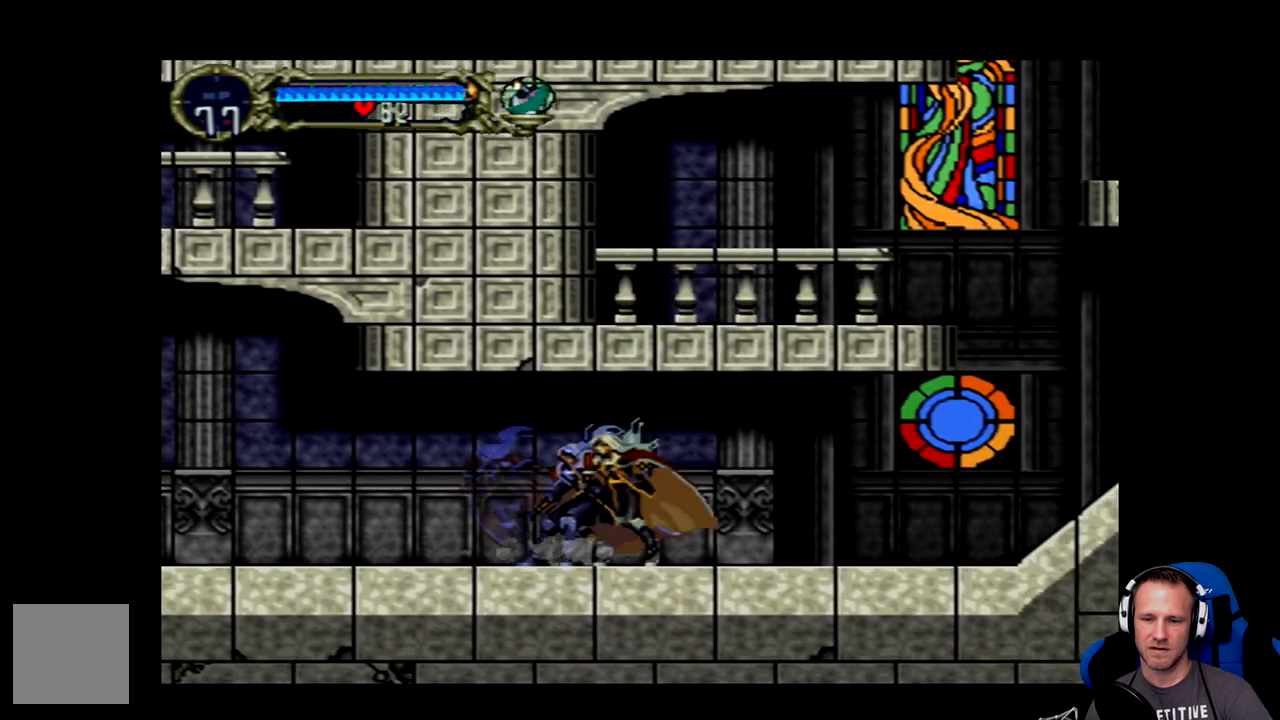
{"buttons": ["Y"], "left_stick": "center", "events": [[50, "Y", "up"], [83, "Y", "down"], [217, "Y", "up"], [283, "Y", "down"], [350, "Y", "up"], [450, "Y", "down"]]}
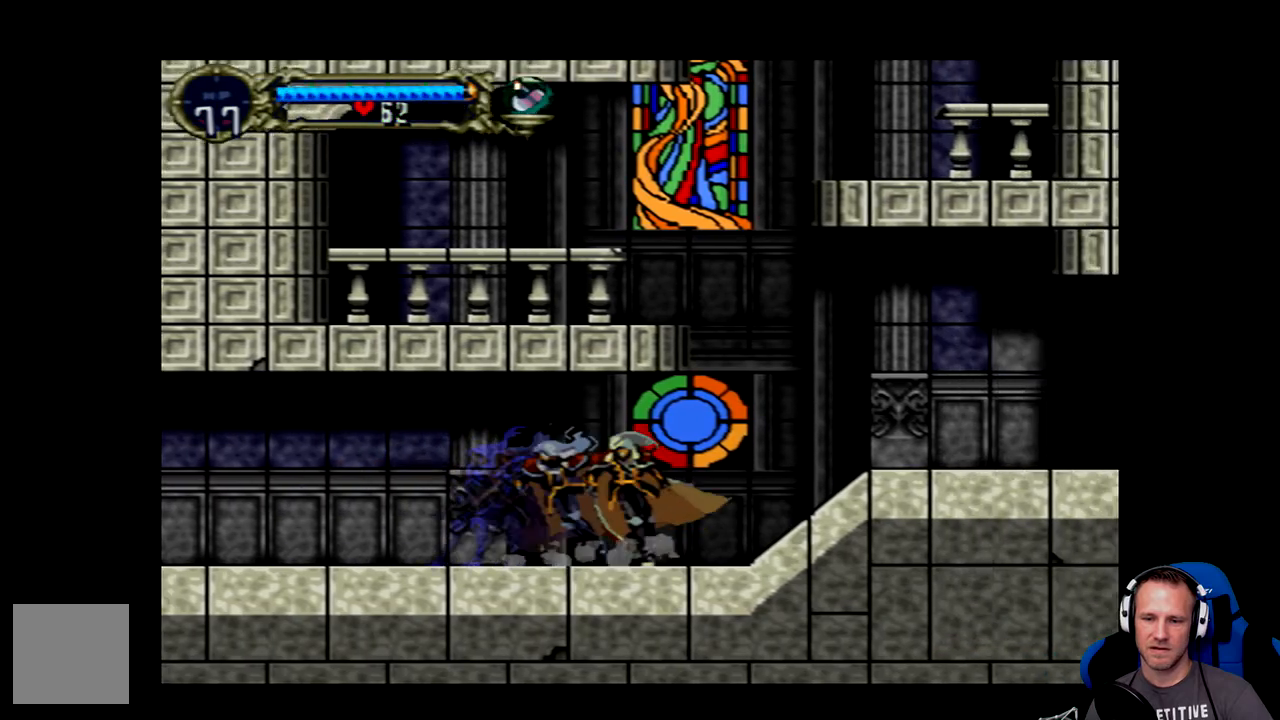
{"buttons": [], "left_stick": "center", "events": [[50, "Y", "up"], [117, "Y", "down"], [217, "Y", "up"], [283, "Y", "down"], [383, "Y", "up"]]}
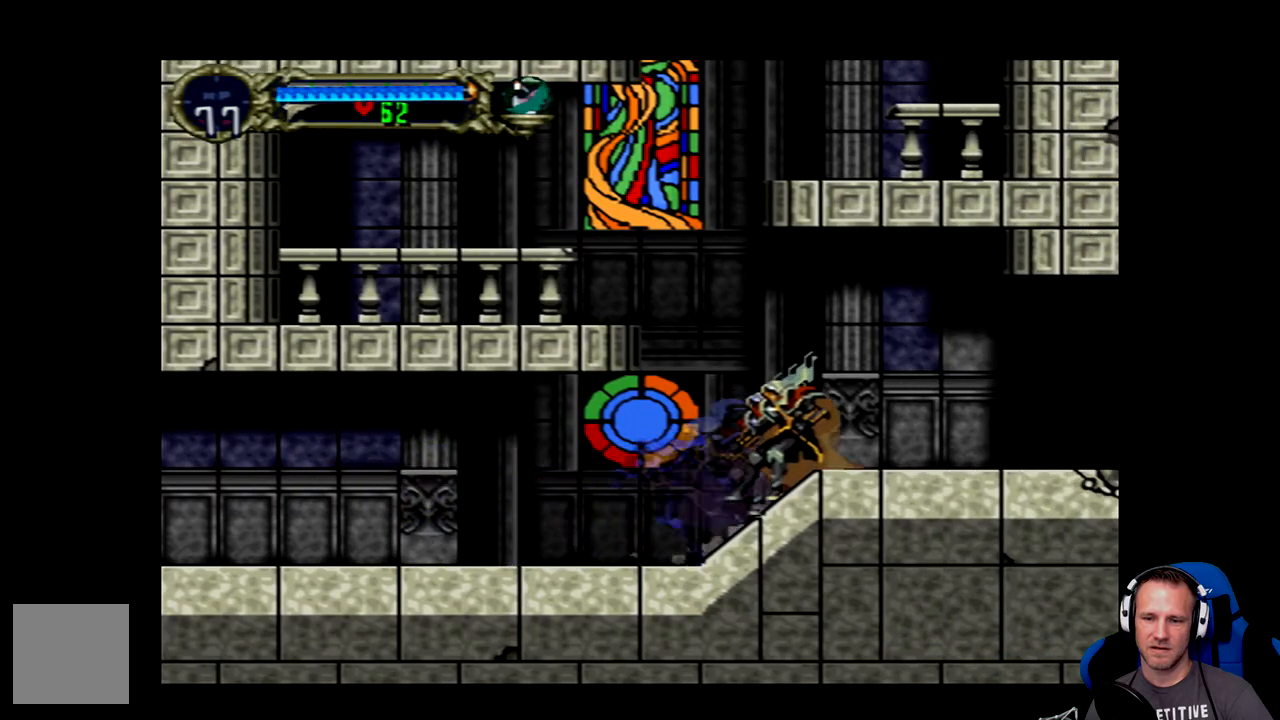
{"buttons": ["Y"], "left_stick": "center", "events": [[317, "Y", "down"], [433, "Y", "up"], [500, "Y", "down"]]}
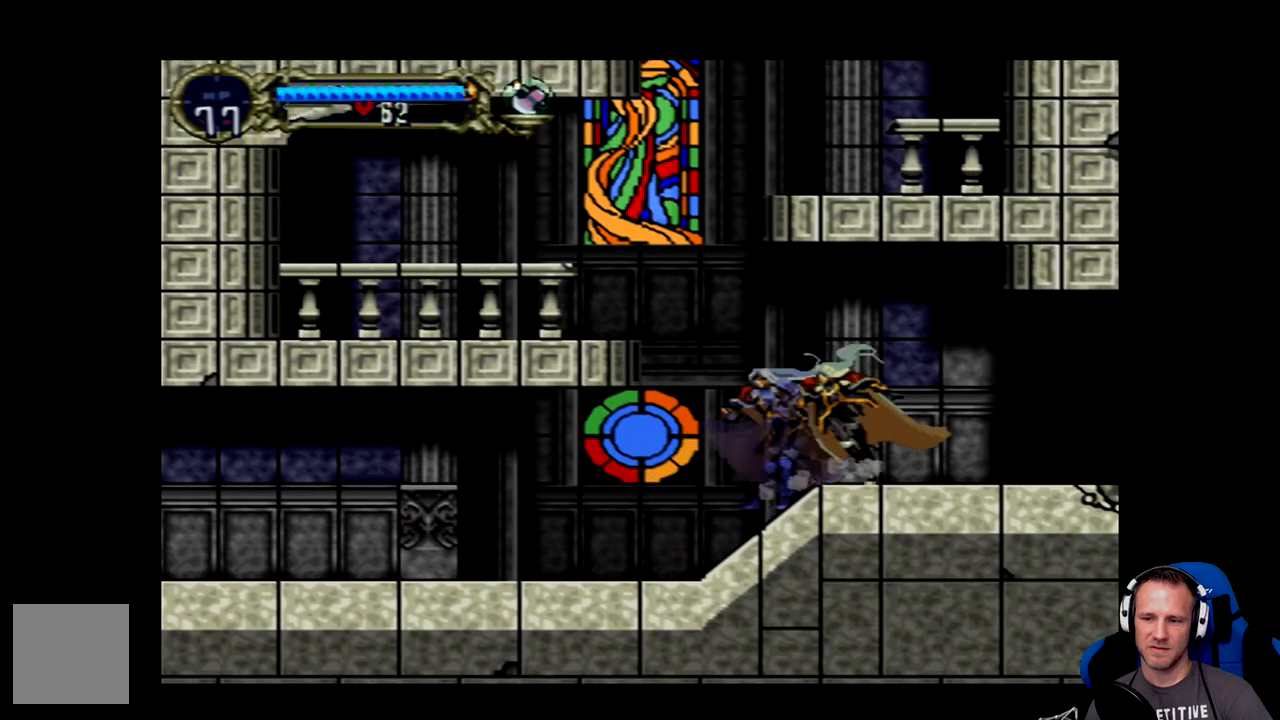
{"buttons": [], "left_stick": "center", "events": [[100, "Y", "up"], [167, "Y", "down"], [267, "Y", "up"], [367, "Y", "down"], [467, "Y", "up"]]}
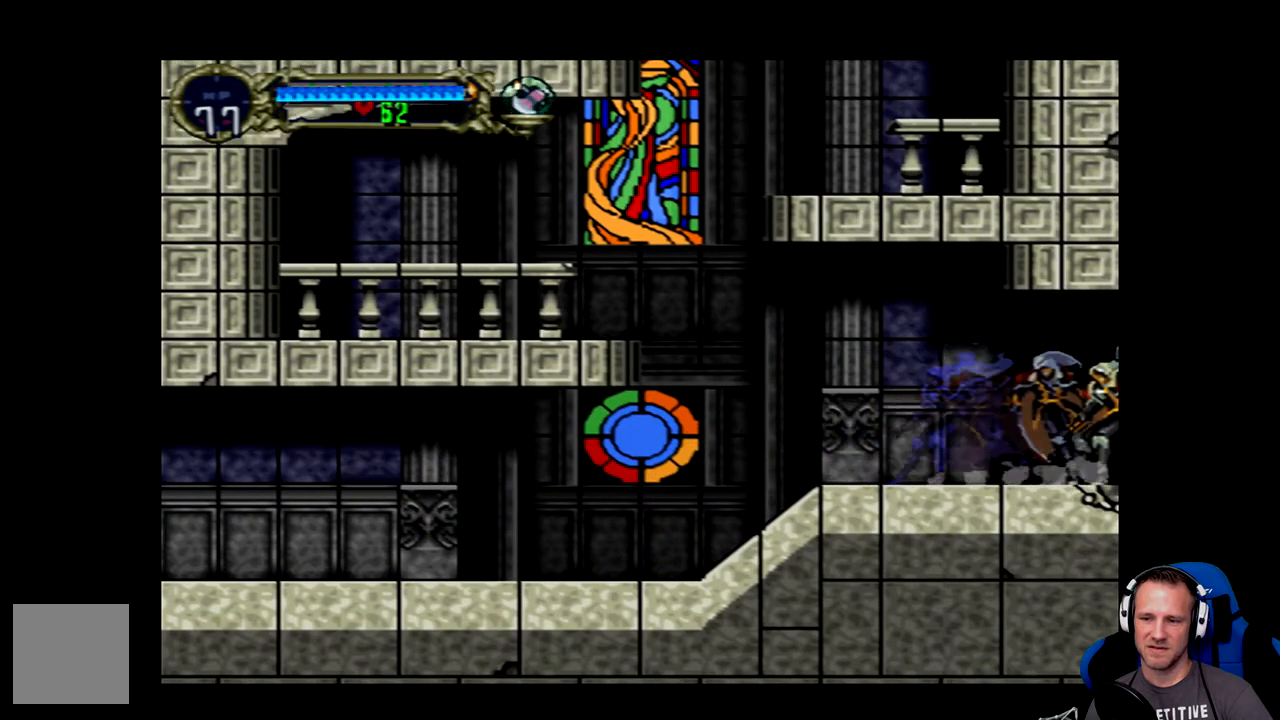
{"buttons": [], "left_stick": "center", "events": [[33, "Y", "down"], [133, "Y", "up"]]}
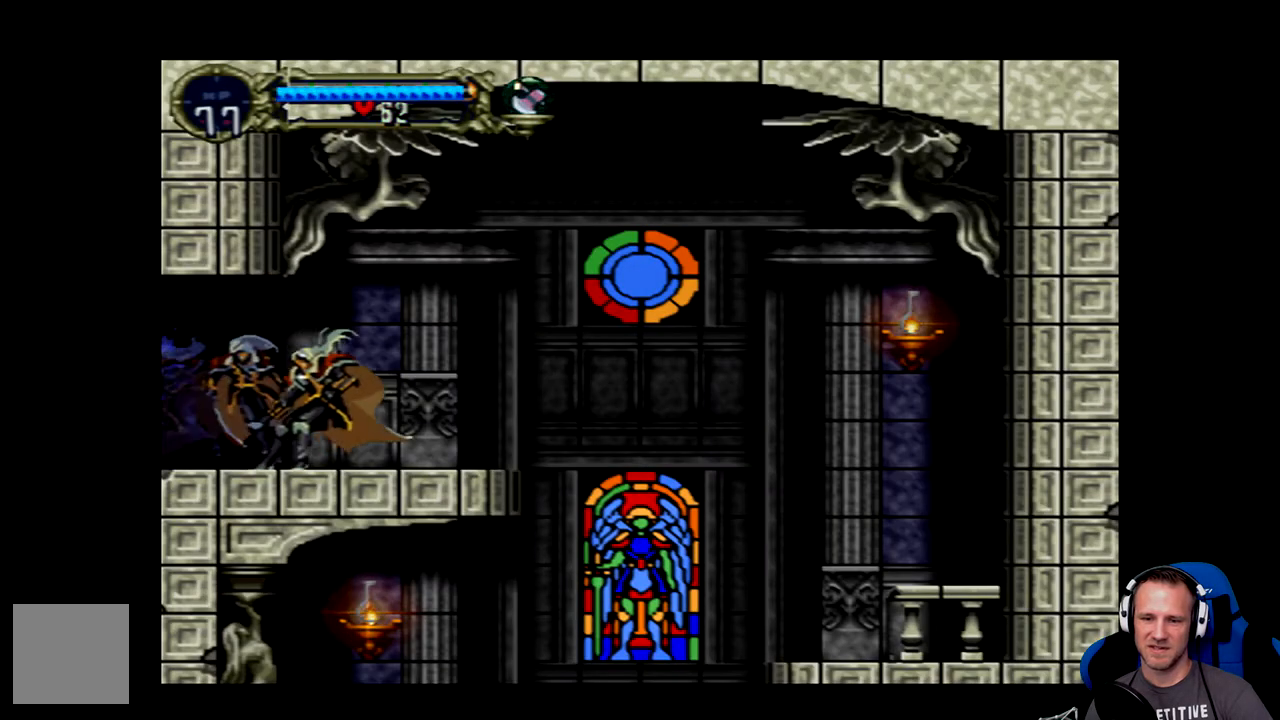
{"buttons": [], "left_stick": "center", "events": []}
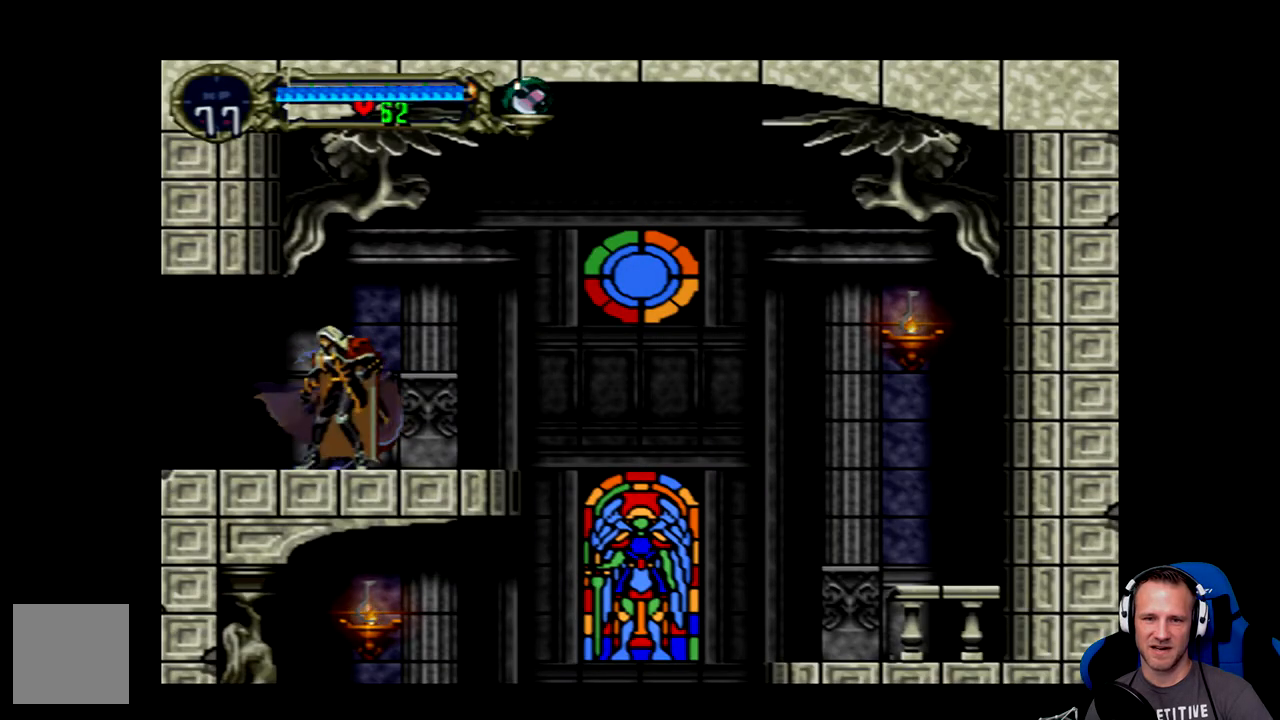
{"buttons": [], "left_stick": "center", "events": [[33, "DPAD_RIGHT", "down"], [150, "DPAD_RIGHT", "up"], [417, "DPAD_RIGHT", "down"], [483, "DPAD_RIGHT", "up"]]}
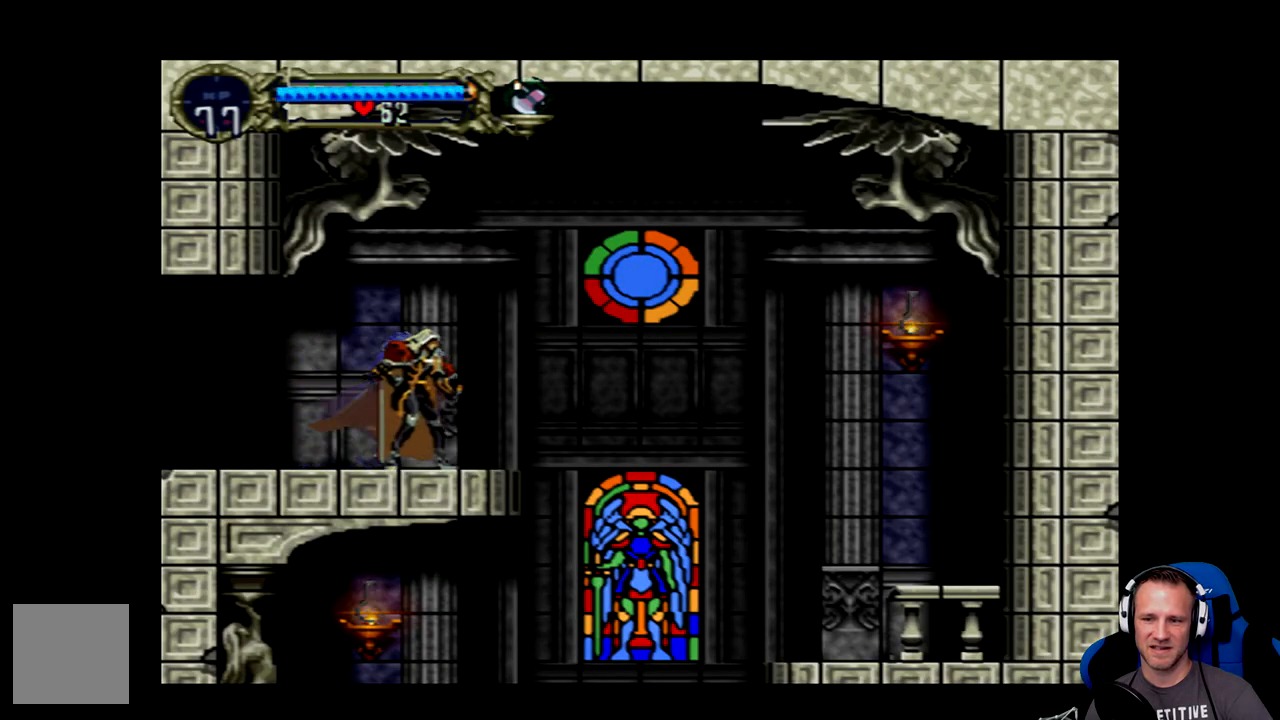
{"buttons": ["A", "DPAD_RIGHT"], "left_stick": "center", "events": [[183, "DPAD_RIGHT", "down"], [317, "A", "down"]]}
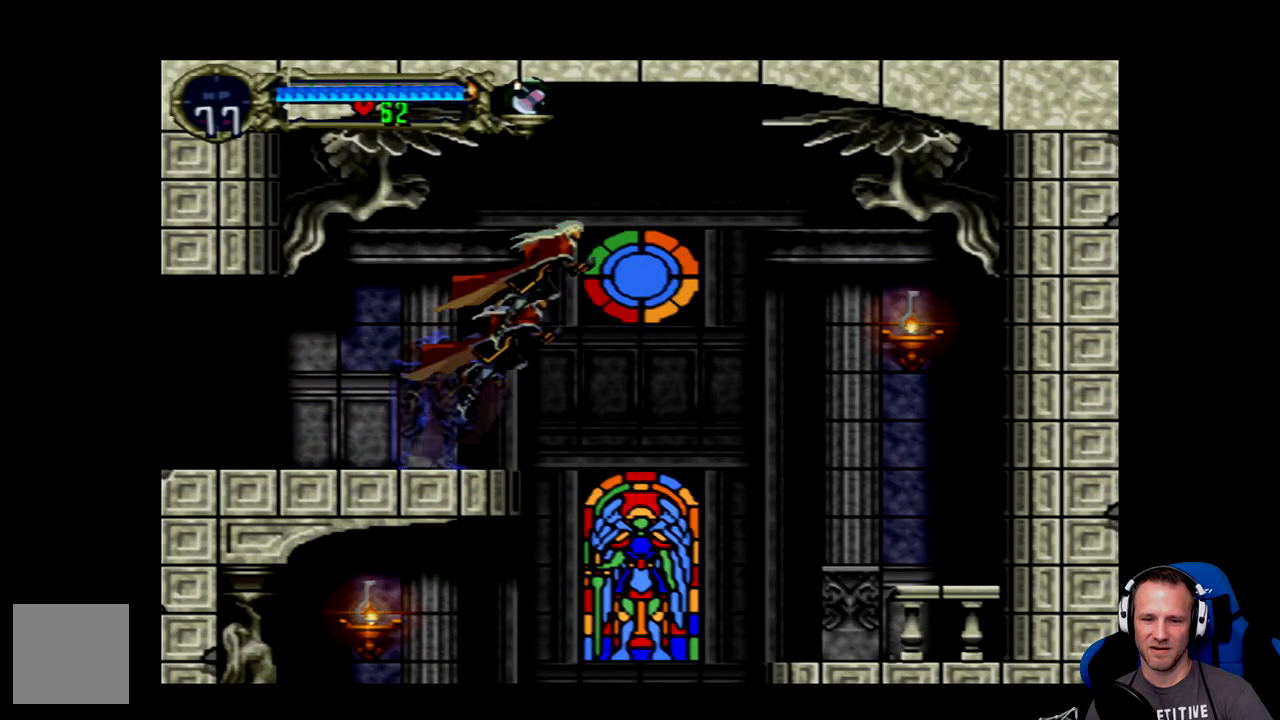
{"buttons": ["A", "DPAD_RIGHT"], "left_stick": "center", "events": []}
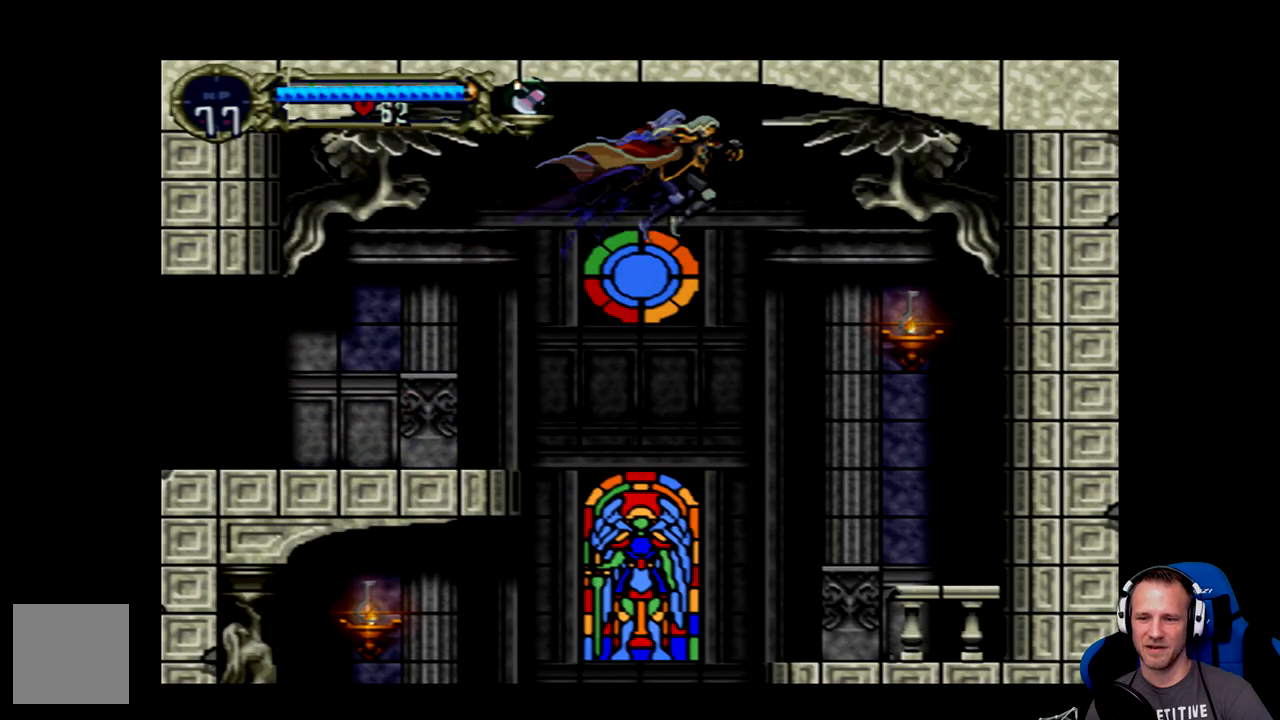
{"buttons": [], "left_stick": "center", "events": [[233, "A", "up"], [317, "X", "down"], [433, "DPAD_RIGHT", "up"], [433, "X", "up"]]}
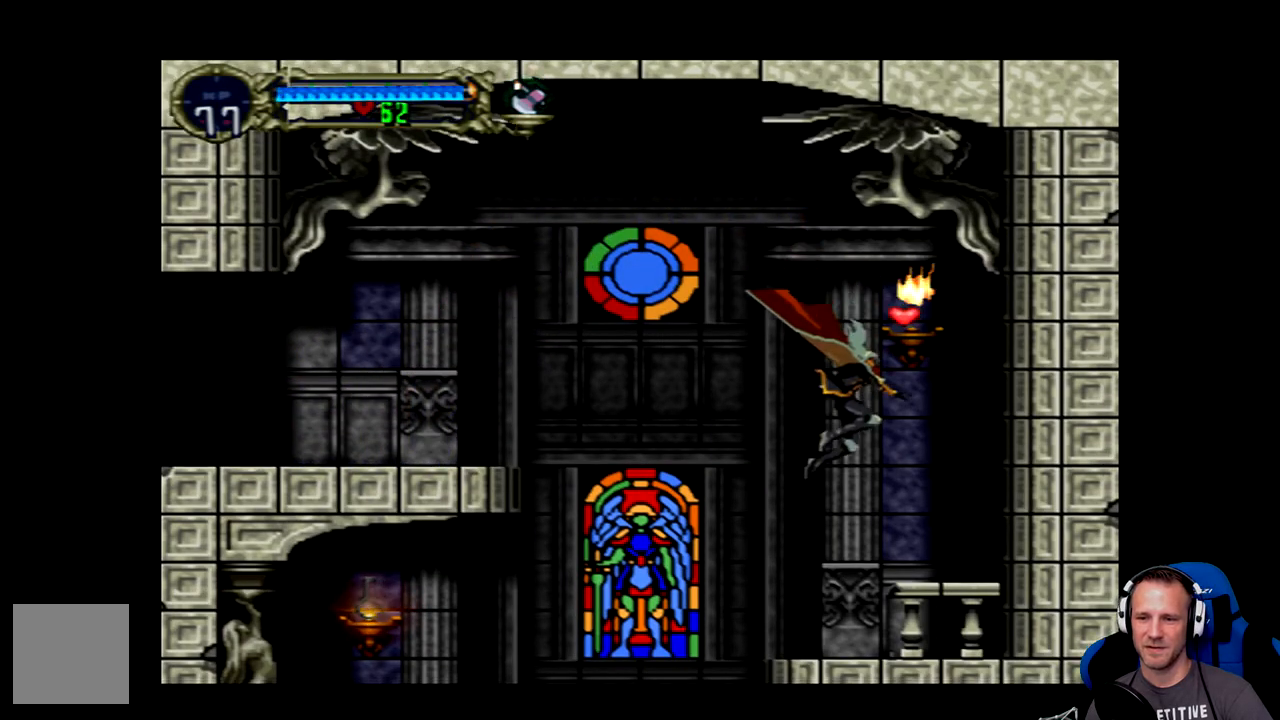
{"buttons": [], "left_stick": "center", "events": []}
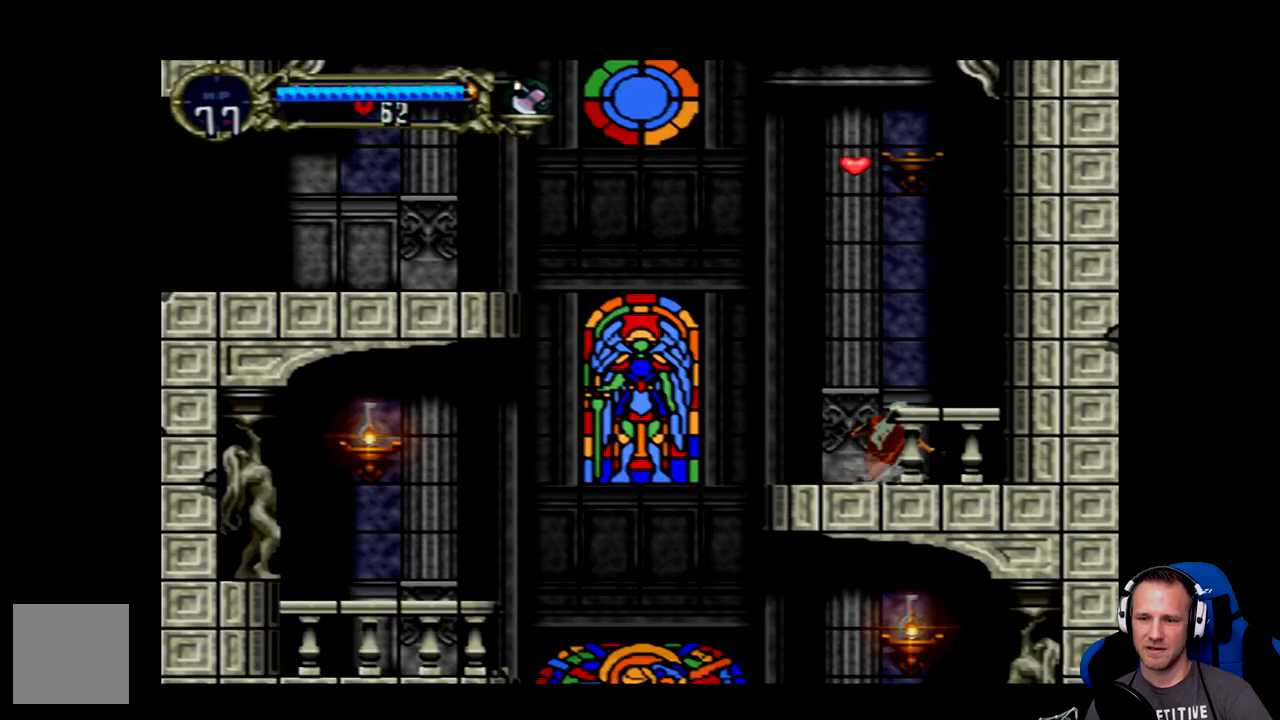
{"buttons": ["A"], "left_stick": "center", "events": [[33, "A", "down"]]}
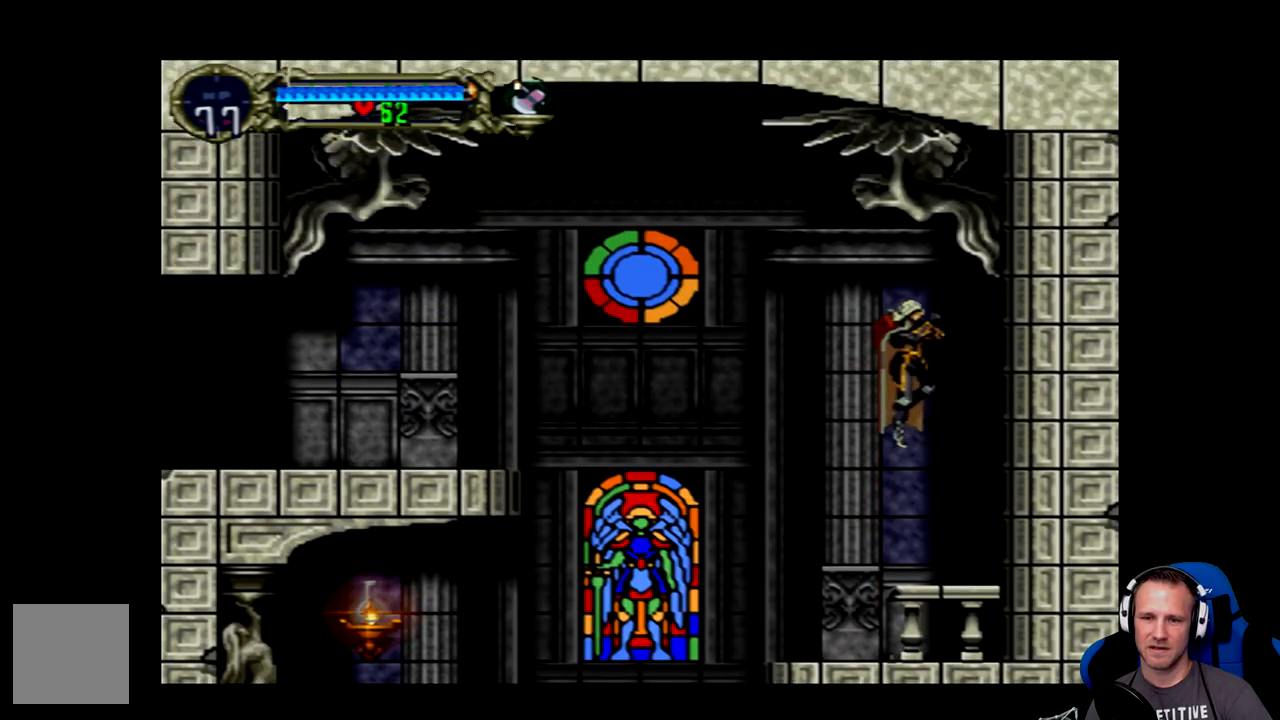
{"buttons": ["DPAD_LEFT"], "left_stick": "center", "events": [[133, "A", "up"], [233, "DPAD_LEFT", "down"]]}
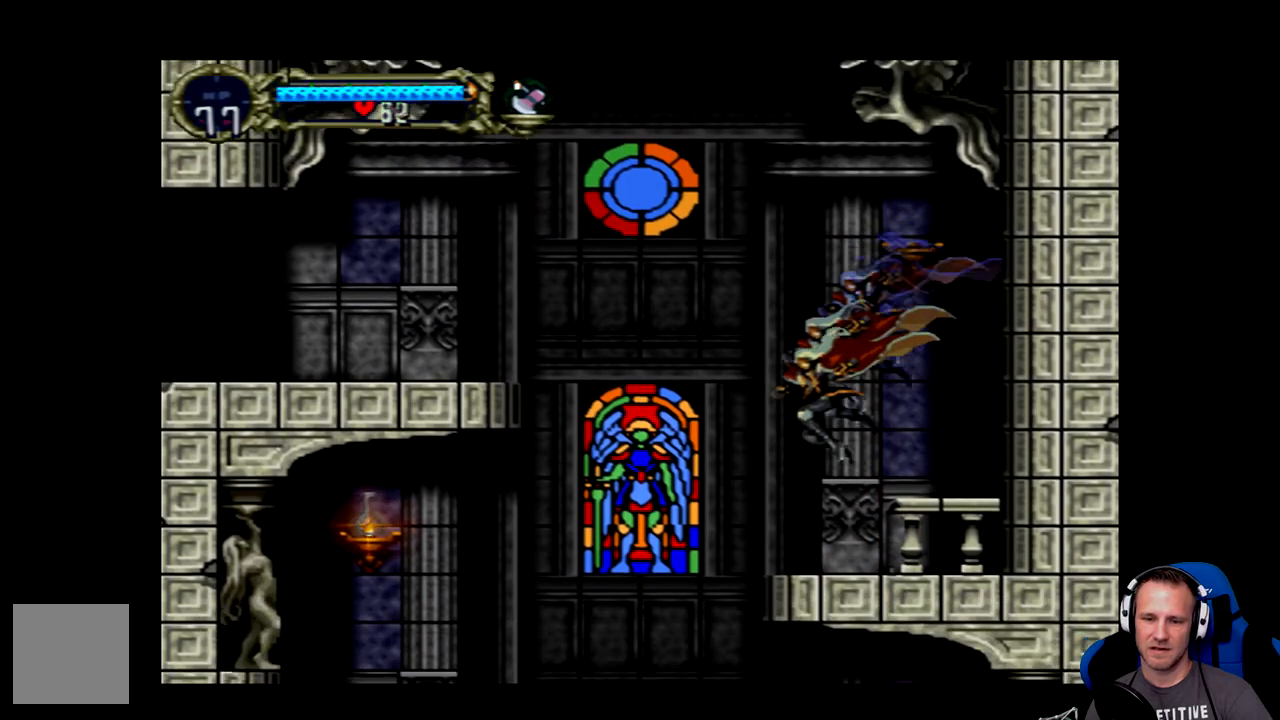
{"buttons": ["DPAD_LEFT"], "left_stick": "center", "events": [[150, "A", "down"], [417, "A", "up"]]}
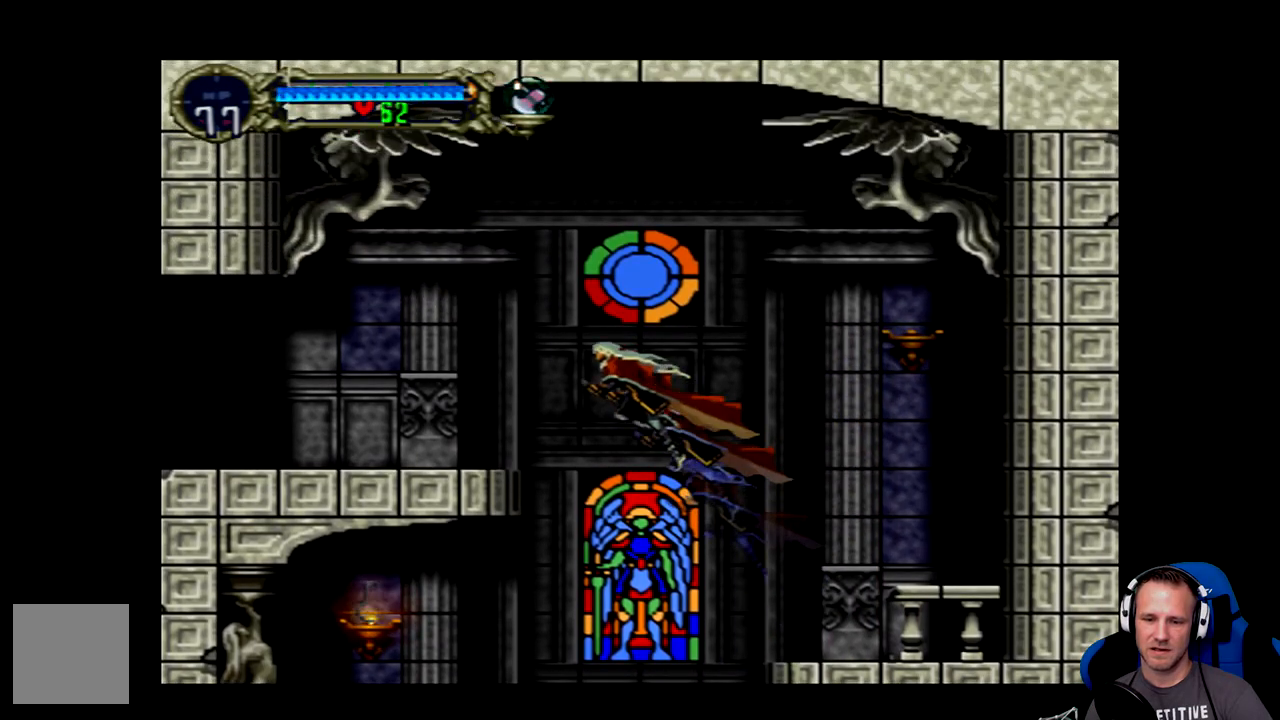
{"buttons": ["DPAD_LEFT"], "left_stick": "center", "events": []}
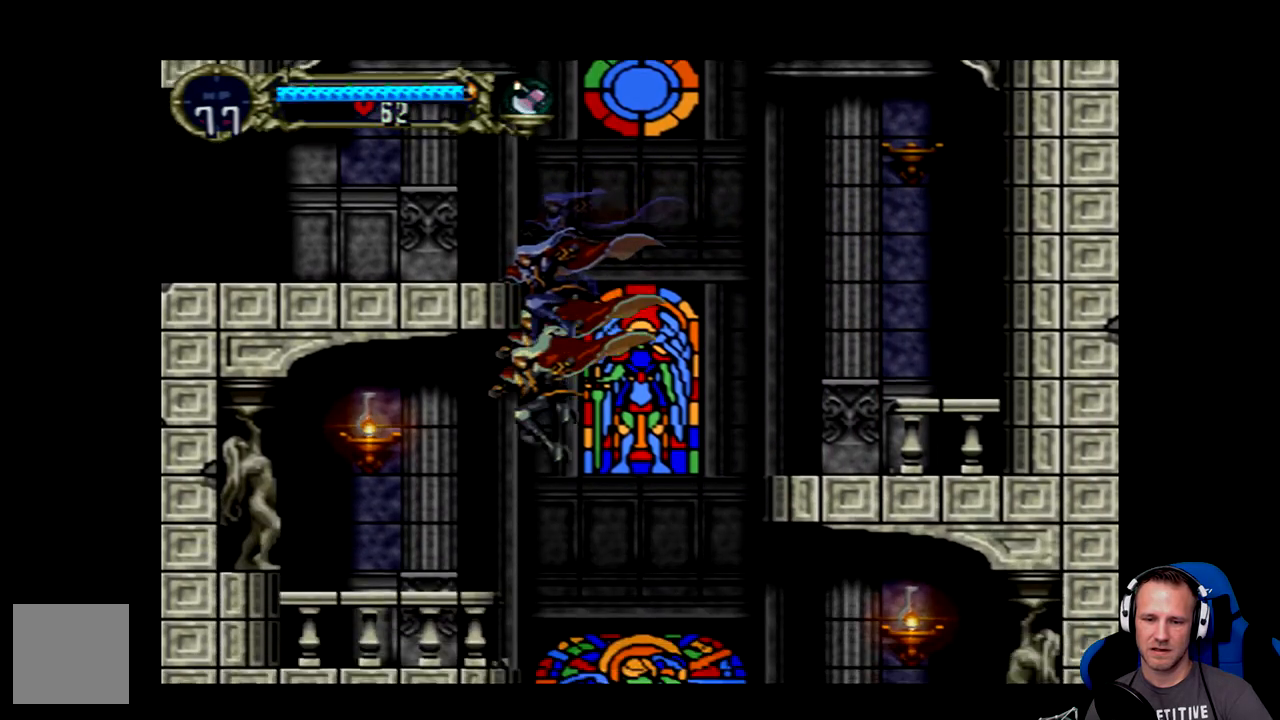
{"buttons": [], "left_stick": "center", "events": [[117, "X", "down"], [250, "X", "up"], [483, "DPAD_LEFT", "up"]]}
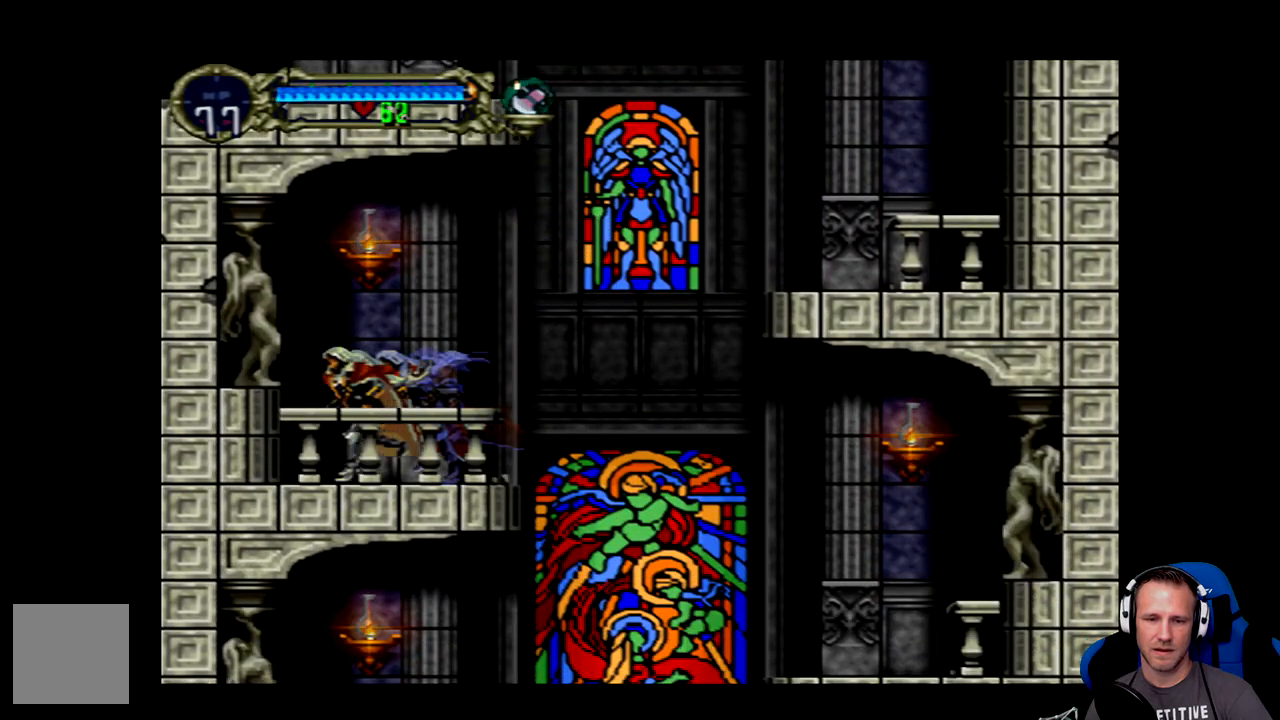
{"buttons": [], "left_stick": "center", "events": [[100, "A", "down"], [300, "X", "down"], [367, "A", "up"], [433, "X", "up"]]}
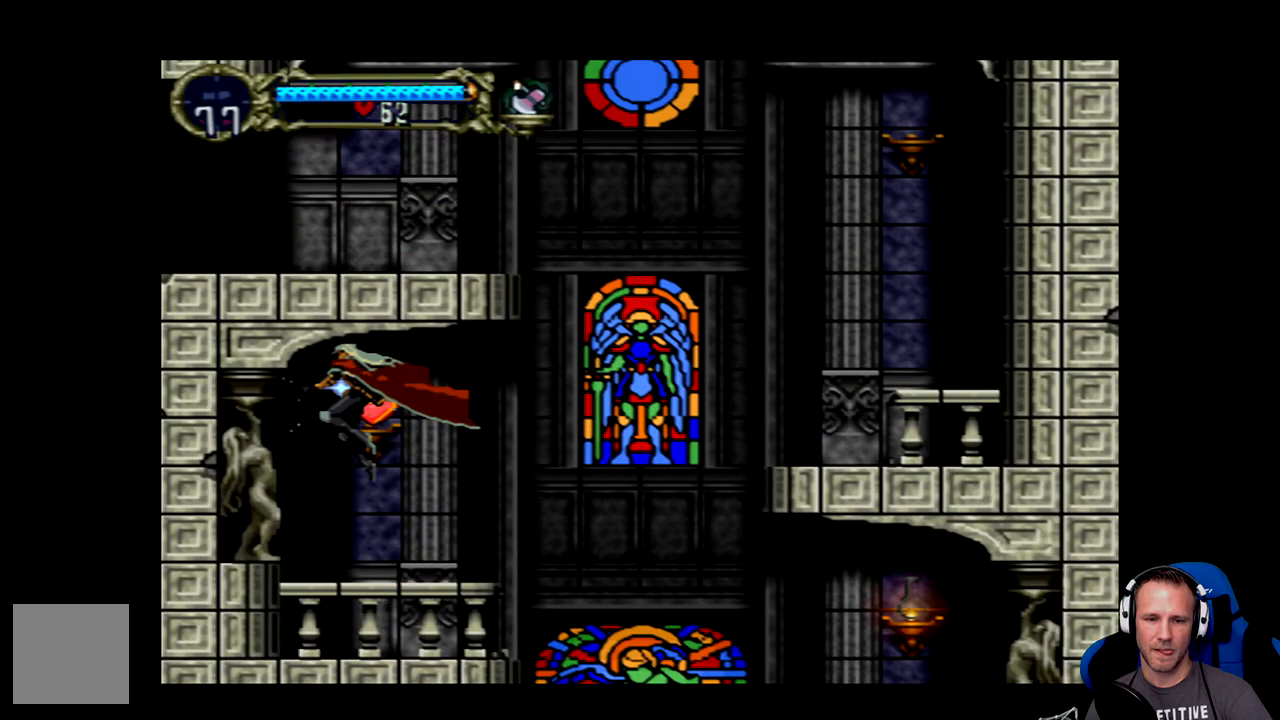
{"buttons": ["DPAD_RIGHT"], "left_stick": "center", "events": [[433, "DPAD_RIGHT", "down"]]}
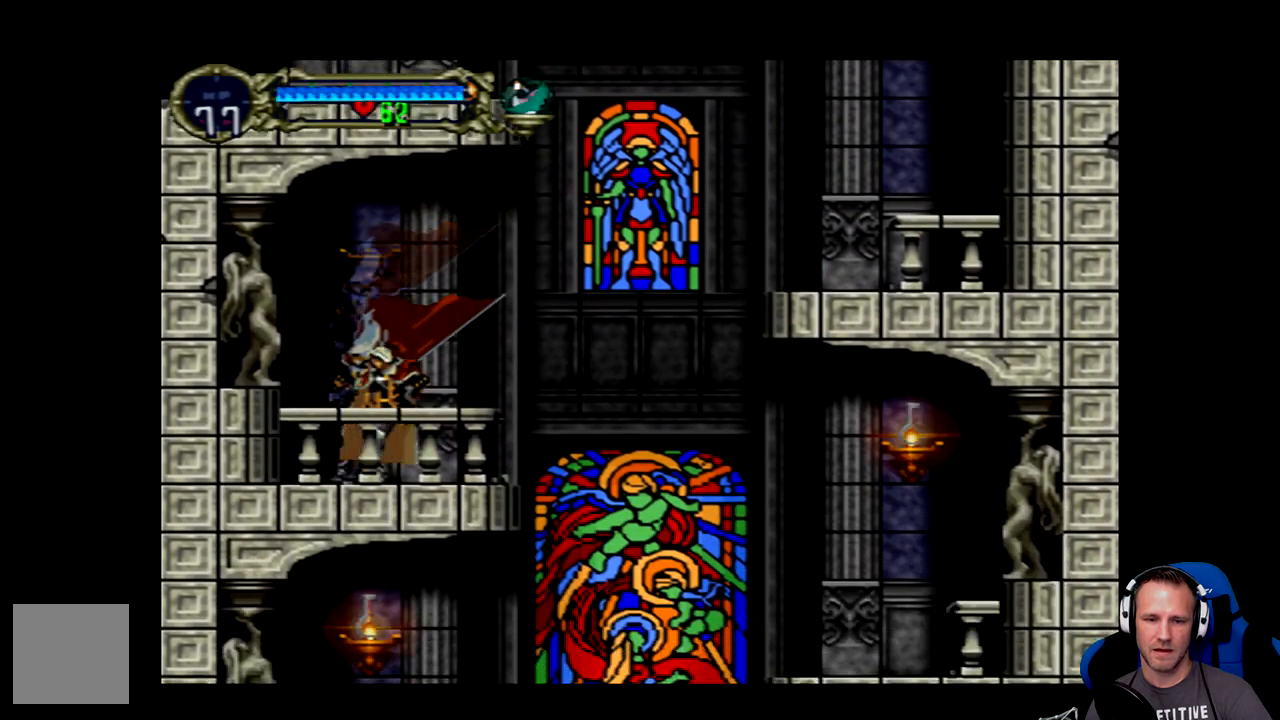
{"buttons": ["DPAD_RIGHT"], "left_stick": "center", "events": [[267, "A", "down"], [400, "A", "up"]]}
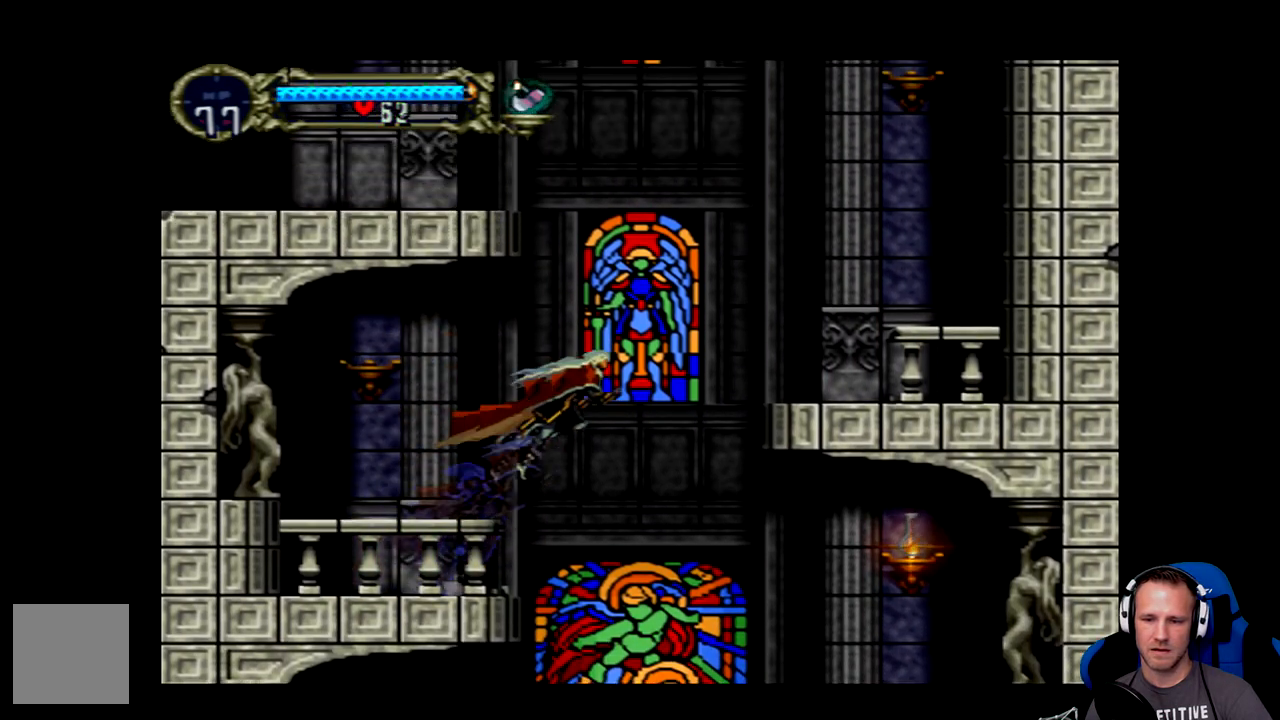
{"buttons": ["DPAD_RIGHT"], "left_stick": "center", "events": []}
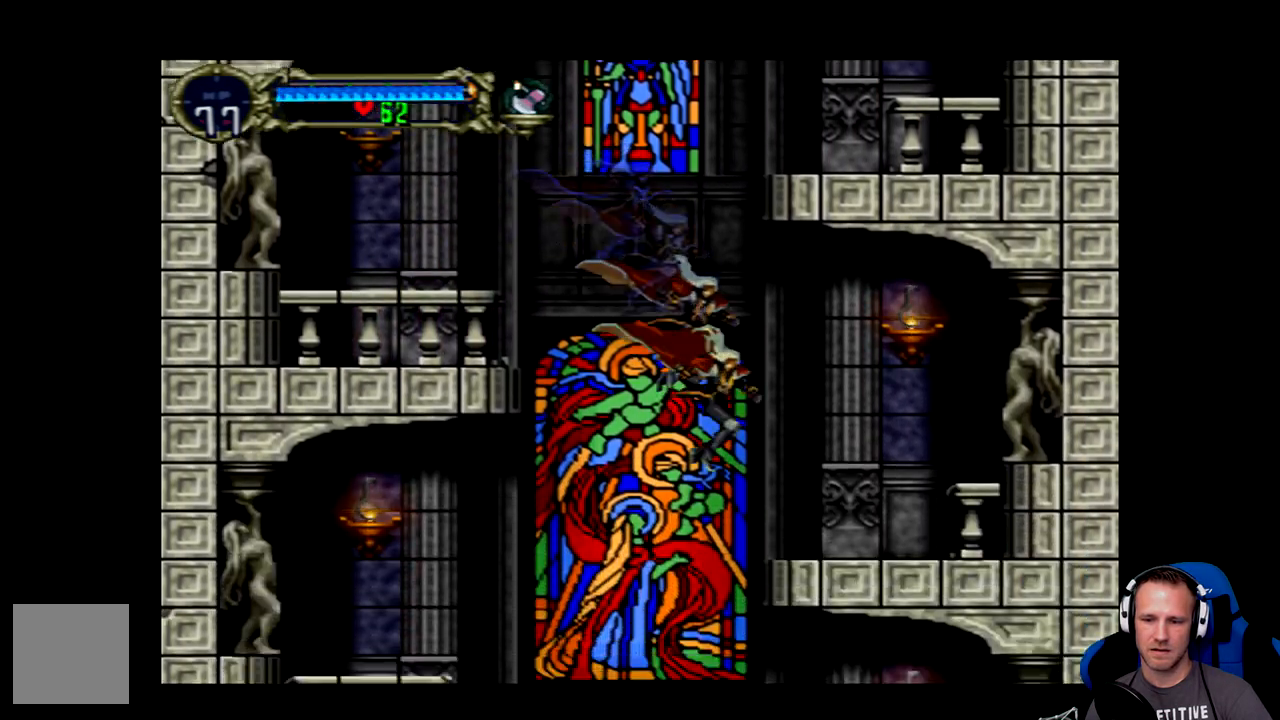
{"buttons": ["A", "X"], "left_stick": "center", "events": [[50, "A", "down"], [383, "DPAD_RIGHT", "up"], [417, "X", "down"]]}
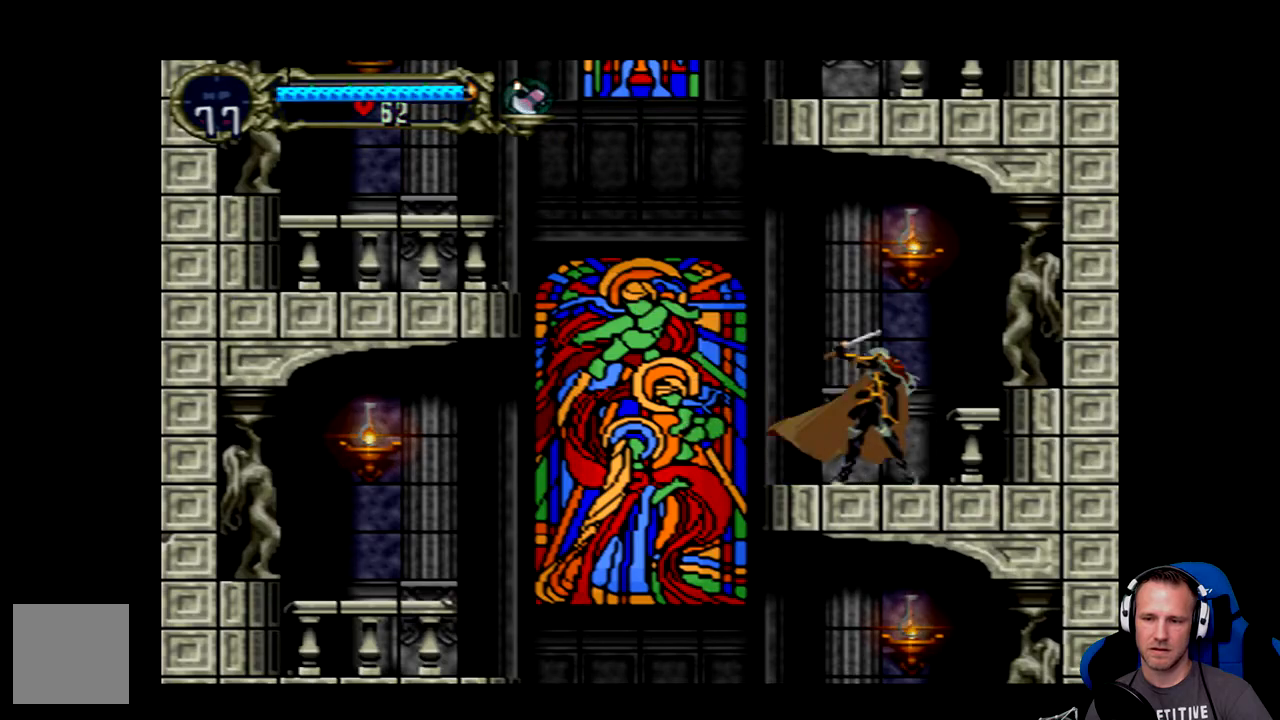
{"buttons": [], "left_stick": "center", "events": [[83, "X", "up"], [117, "A", "up"], [250, "A", "down"], [450, "A", "up"]]}
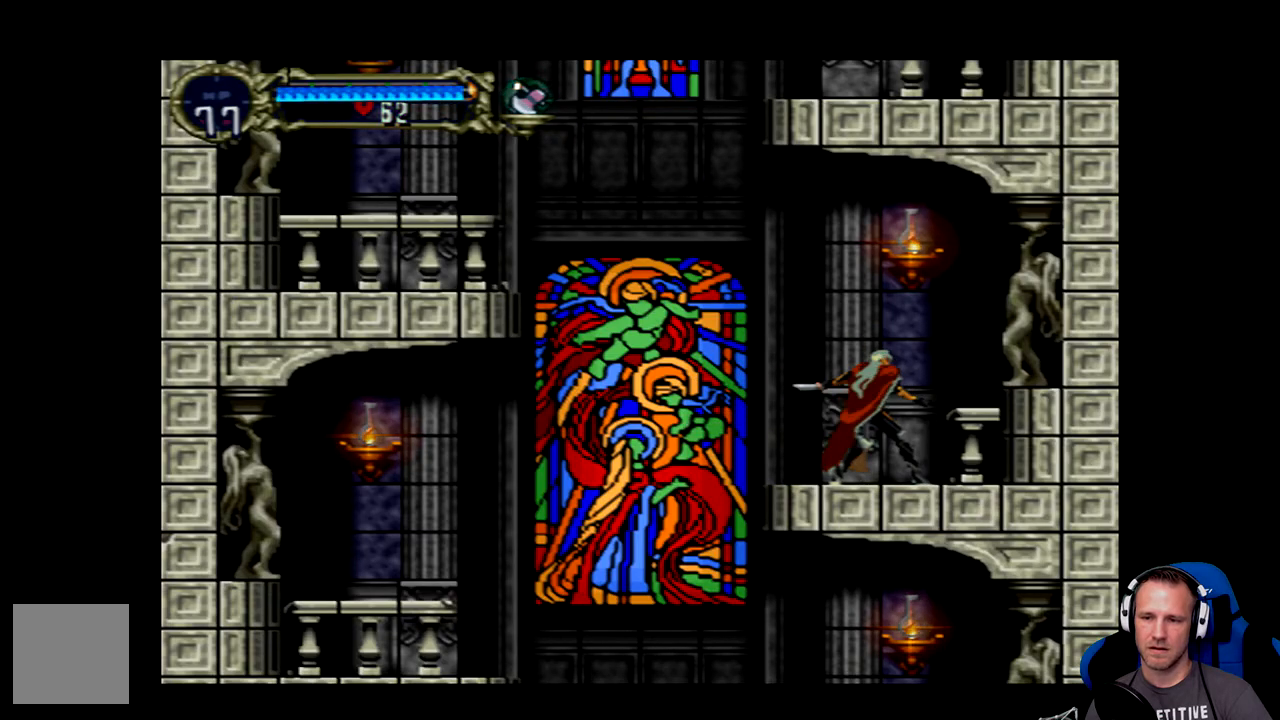
{"buttons": [], "left_stick": "center", "events": [[17, "A", "down"], [350, "X", "down"], [433, "A", "up"], [467, "X", "up"]]}
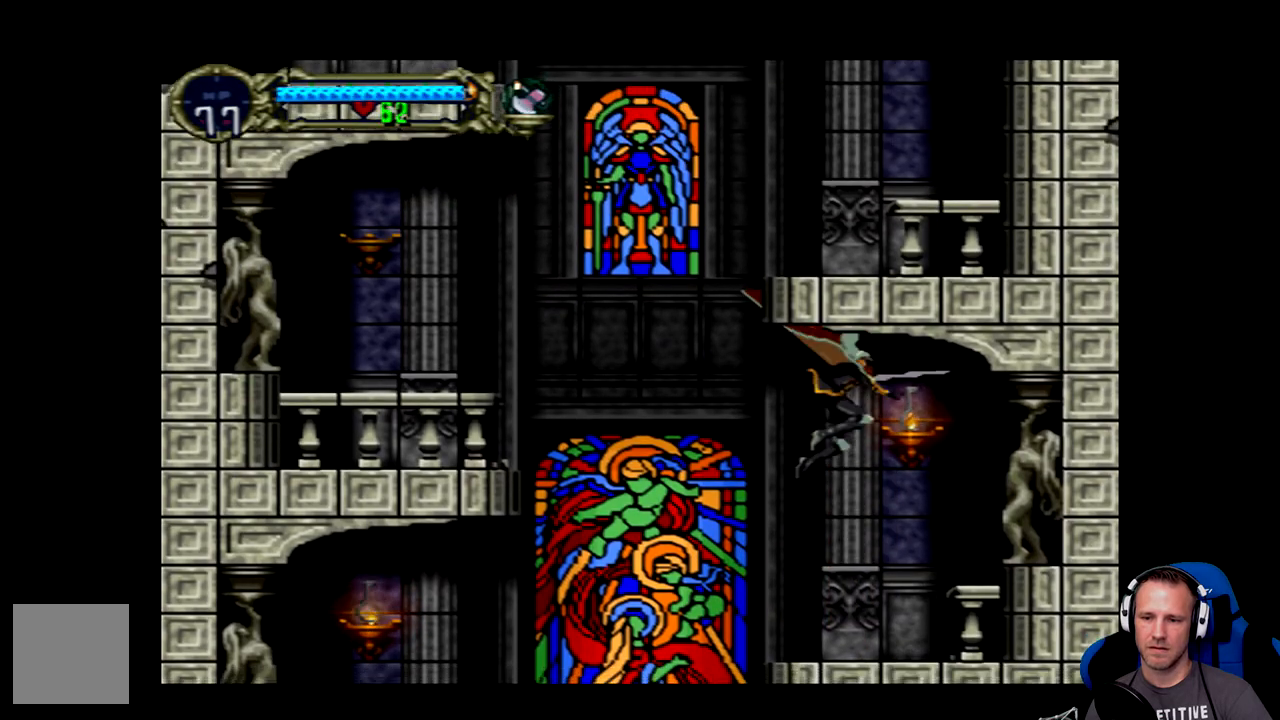
{"buttons": [], "left_stick": "center", "events": []}
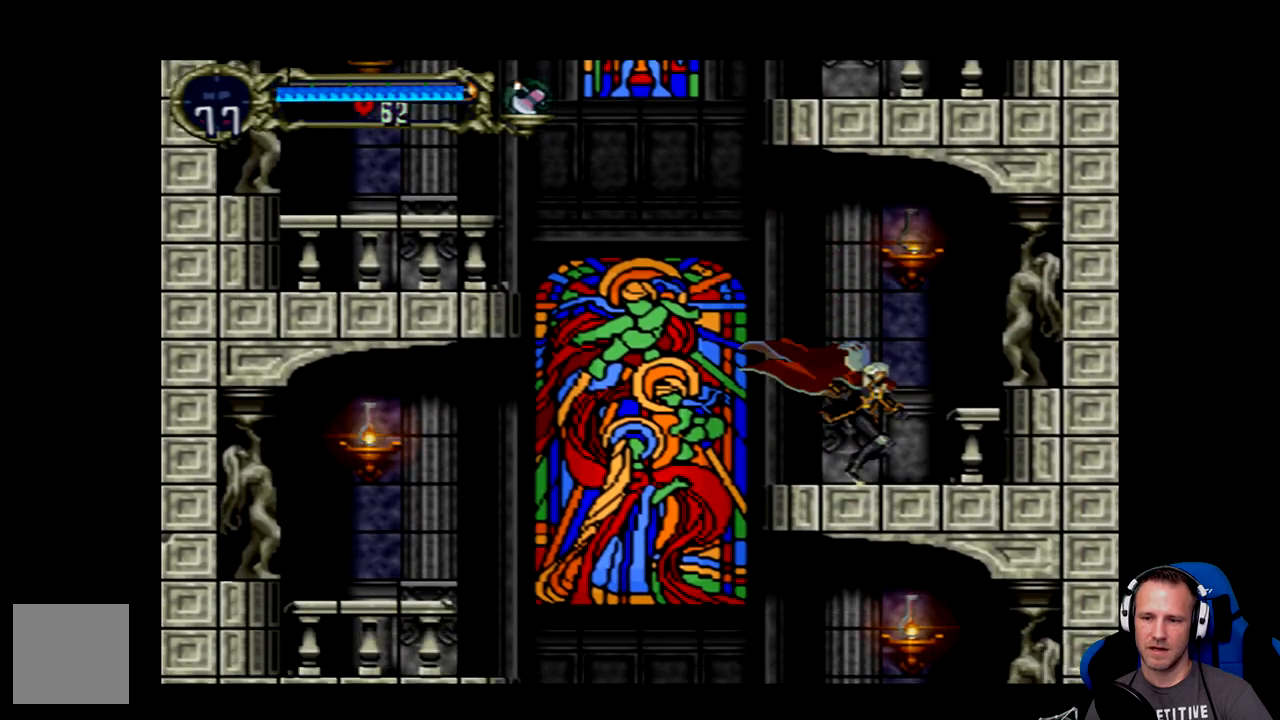
{"buttons": [], "left_stick": "center", "events": [[33, "A", "down"], [167, "A", "up"], [233, "X", "down"], [333, "X", "up"]]}
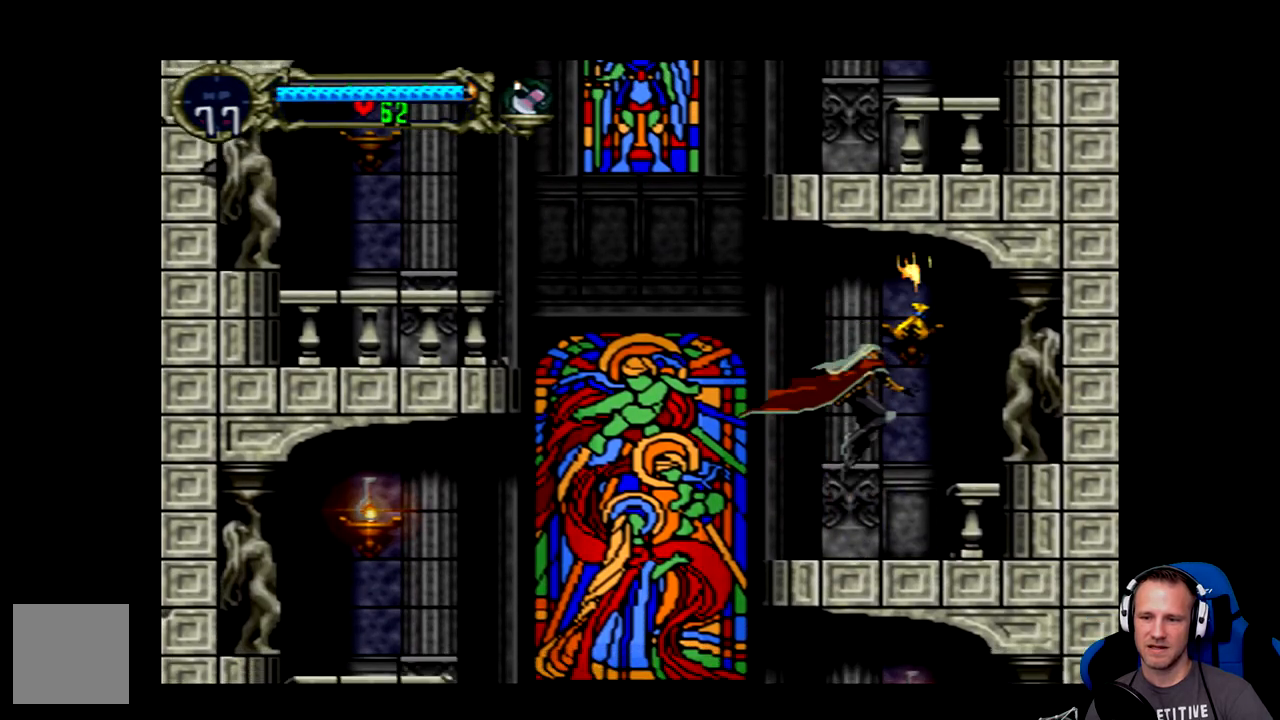
{"buttons": ["DPAD_RIGHT"], "left_stick": "center", "events": [[300, "DPAD_RIGHT", "down"]]}